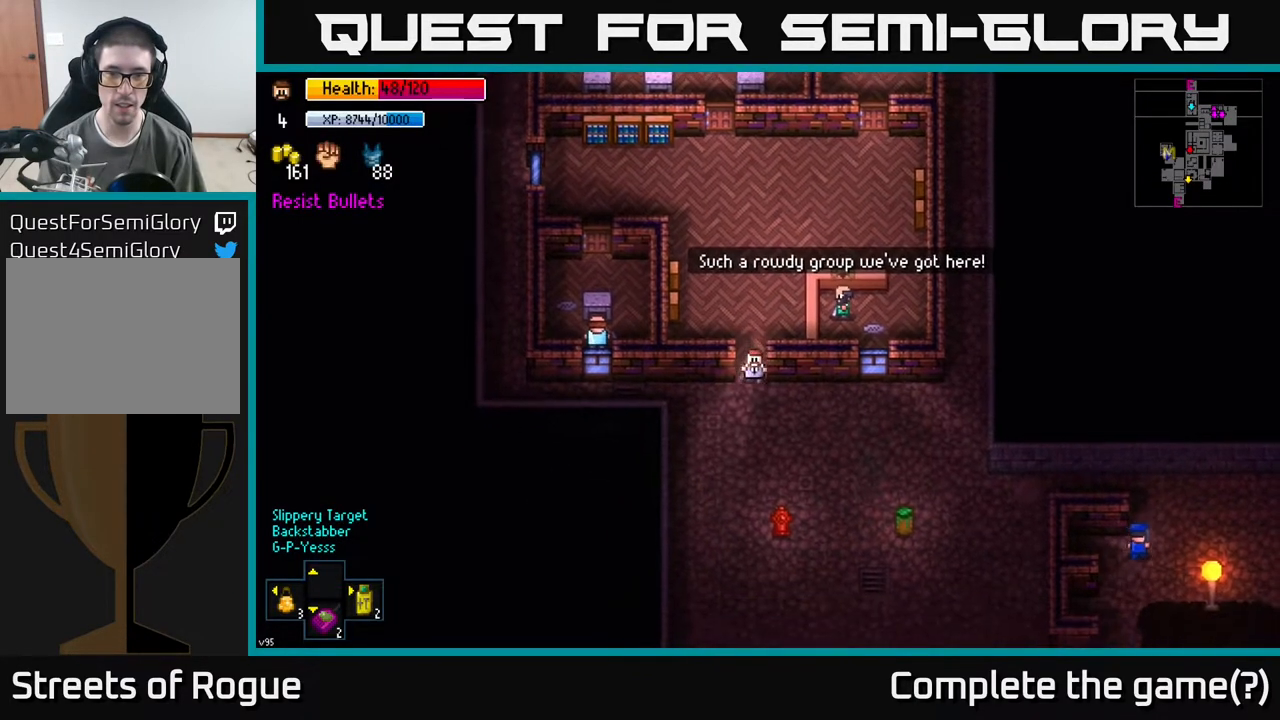
Gameplay with a controller (Xbox layout); each line is a JSON object with the inputs held at the frame after it. "events" lists button and stick changes between this image and that frame as [ms after this image, input, new state], when the widget could be followed in between.
{"buttons": [], "left_stick": "down-right", "right_stick": "center", "events": [[83, "A", "down"], [117, "left_stick", "down-right"], [183, "A", "up"]]}
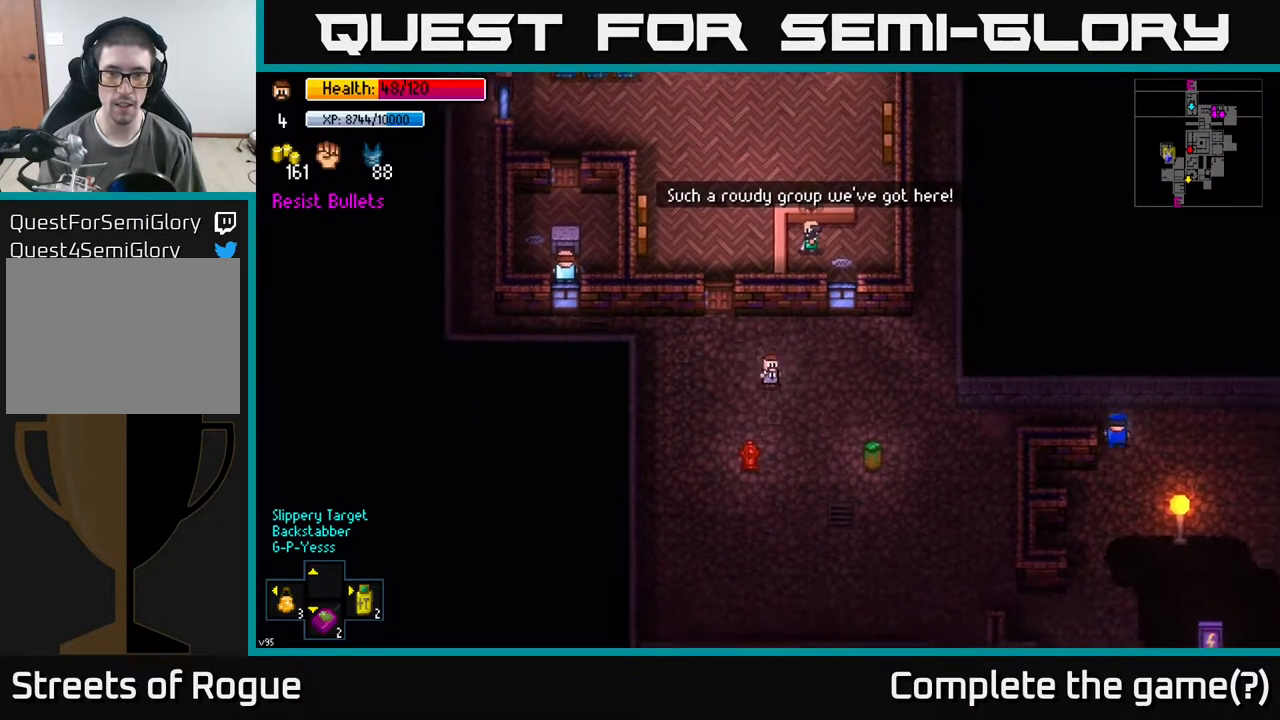
{"buttons": [], "left_stick": "down-right", "right_stick": "center", "events": []}
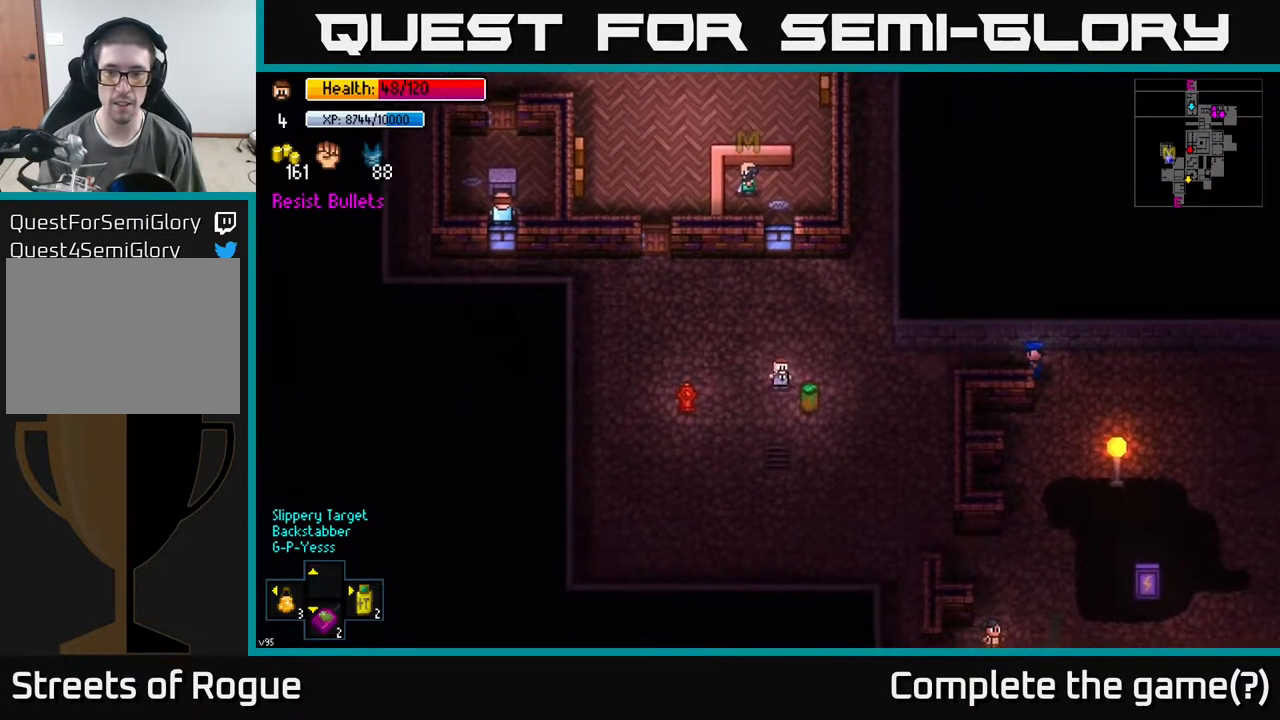
{"buttons": [], "left_stick": "down-right", "right_stick": "center", "events": []}
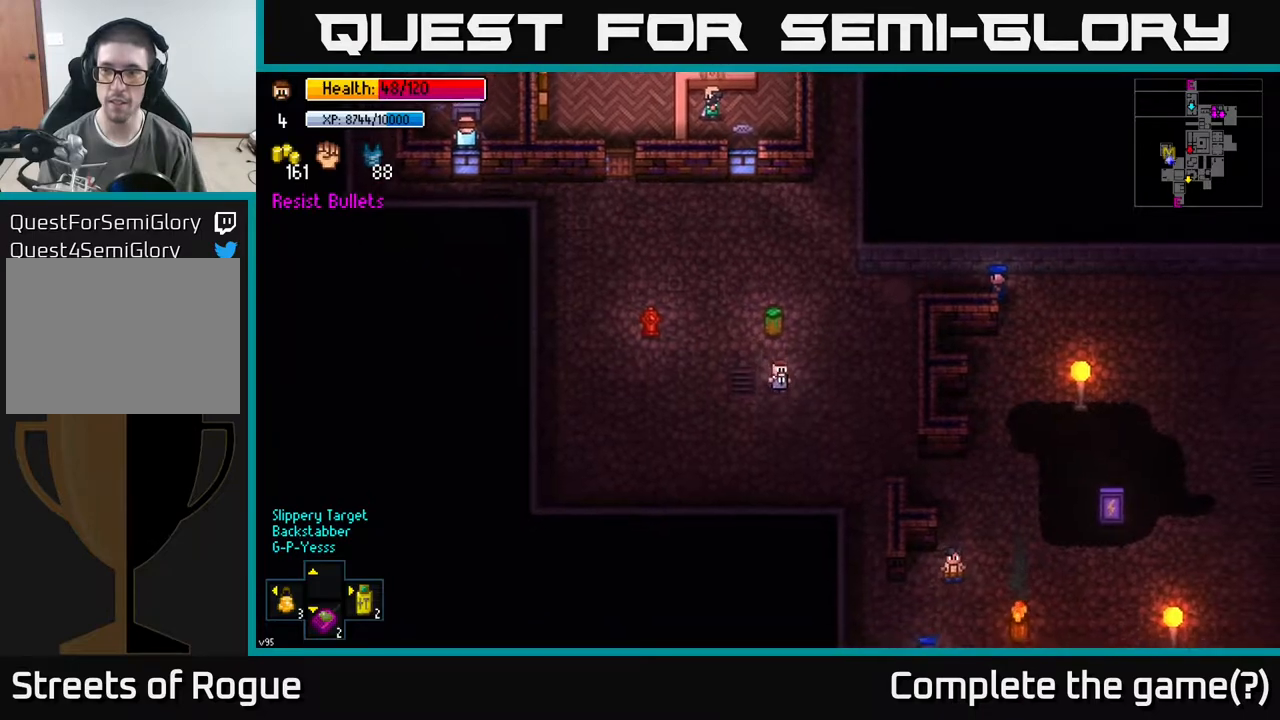
{"buttons": [], "left_stick": "down-right", "right_stick": "center", "events": []}
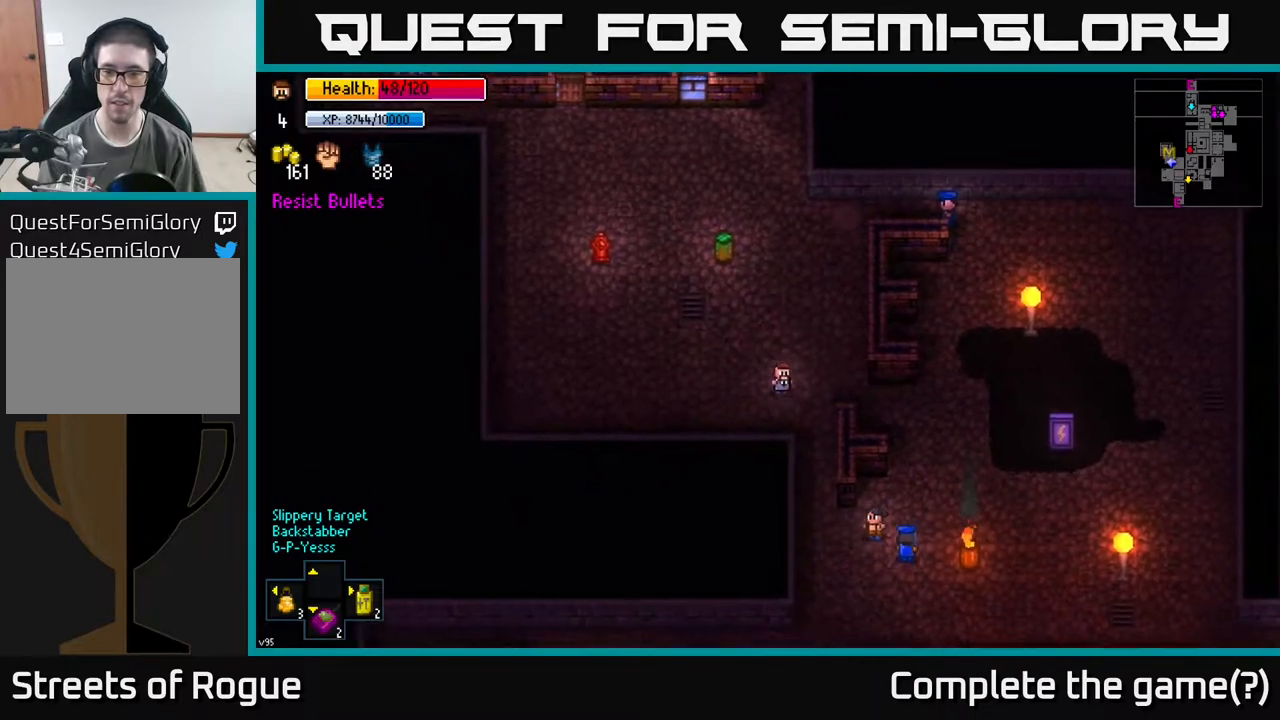
{"buttons": ["Y"], "left_stick": "center", "right_stick": "center", "events": [[17, "left_stick", "down"], [200, "Y", "down"], [233, "left_stick", "center"]]}
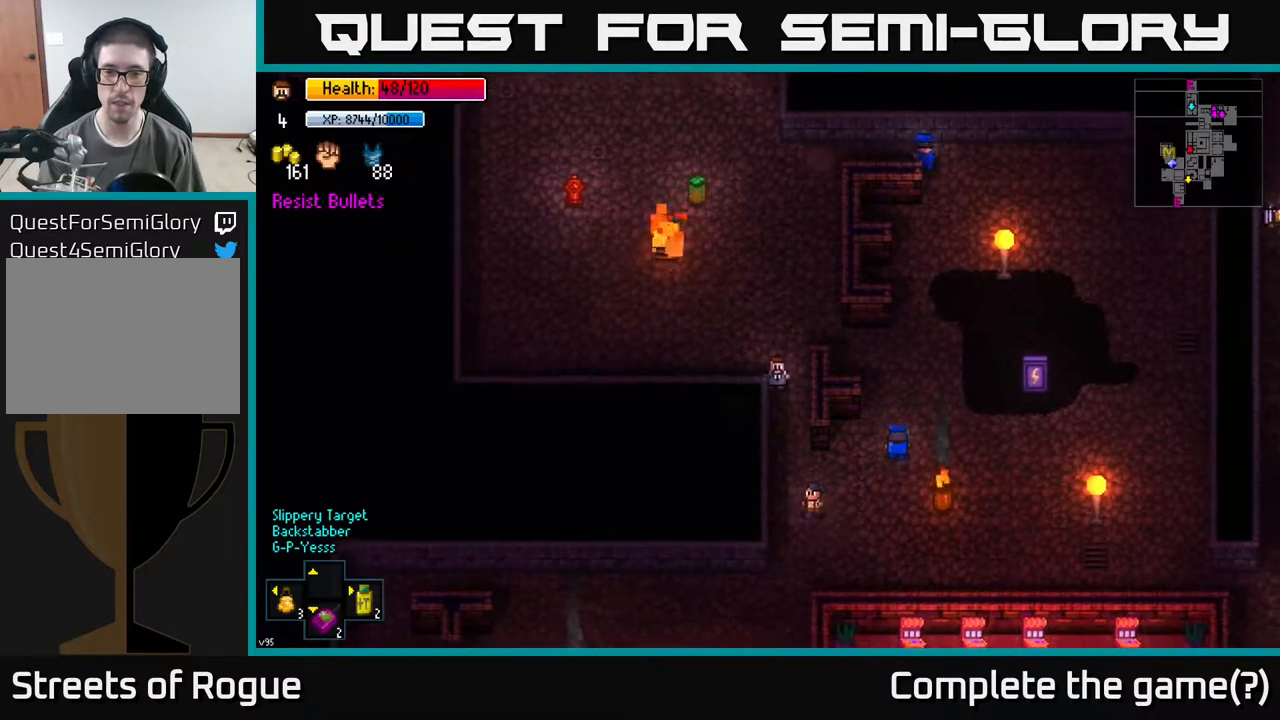
{"buttons": [], "left_stick": "center", "right_stick": "center", "events": [[350, "Y", "up"]]}
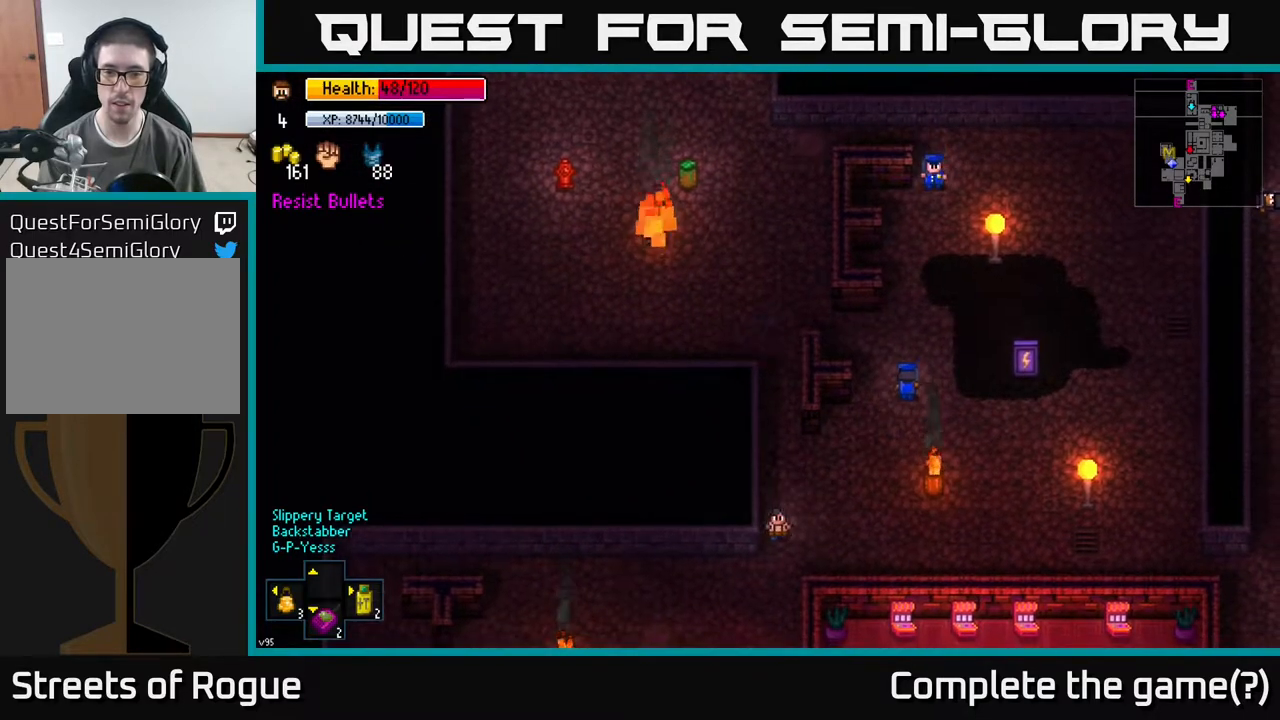
{"buttons": [], "left_stick": "center", "right_stick": "center", "events": []}
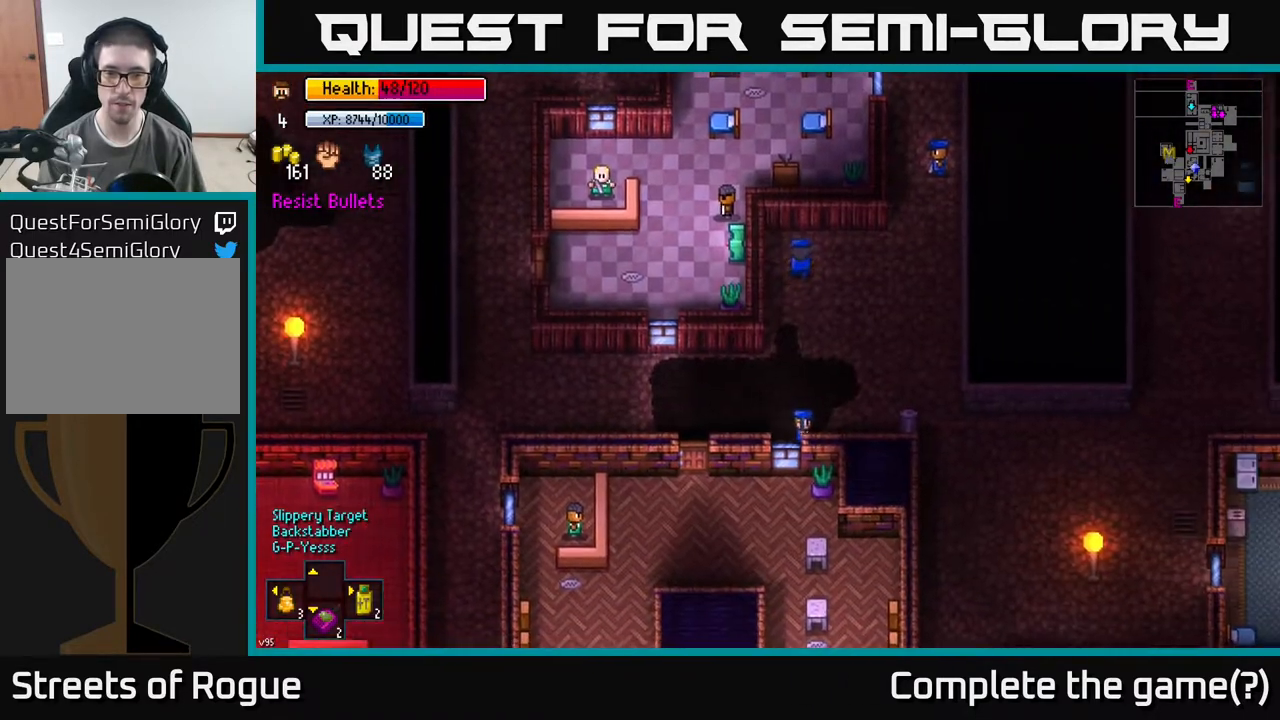
{"buttons": [], "left_stick": "center", "right_stick": "center", "events": []}
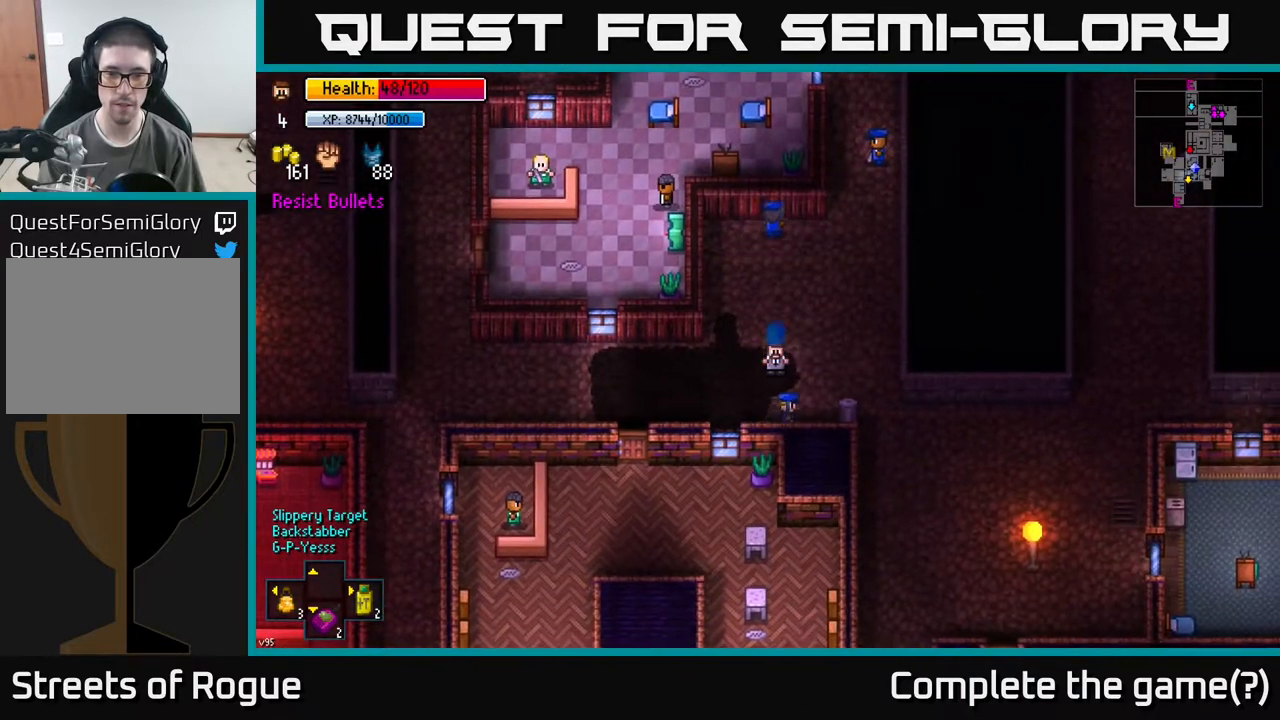
{"buttons": [], "left_stick": "down-left", "right_stick": "center", "events": [[133, "left_stick", "left"], [283, "left_stick", "down-left"]]}
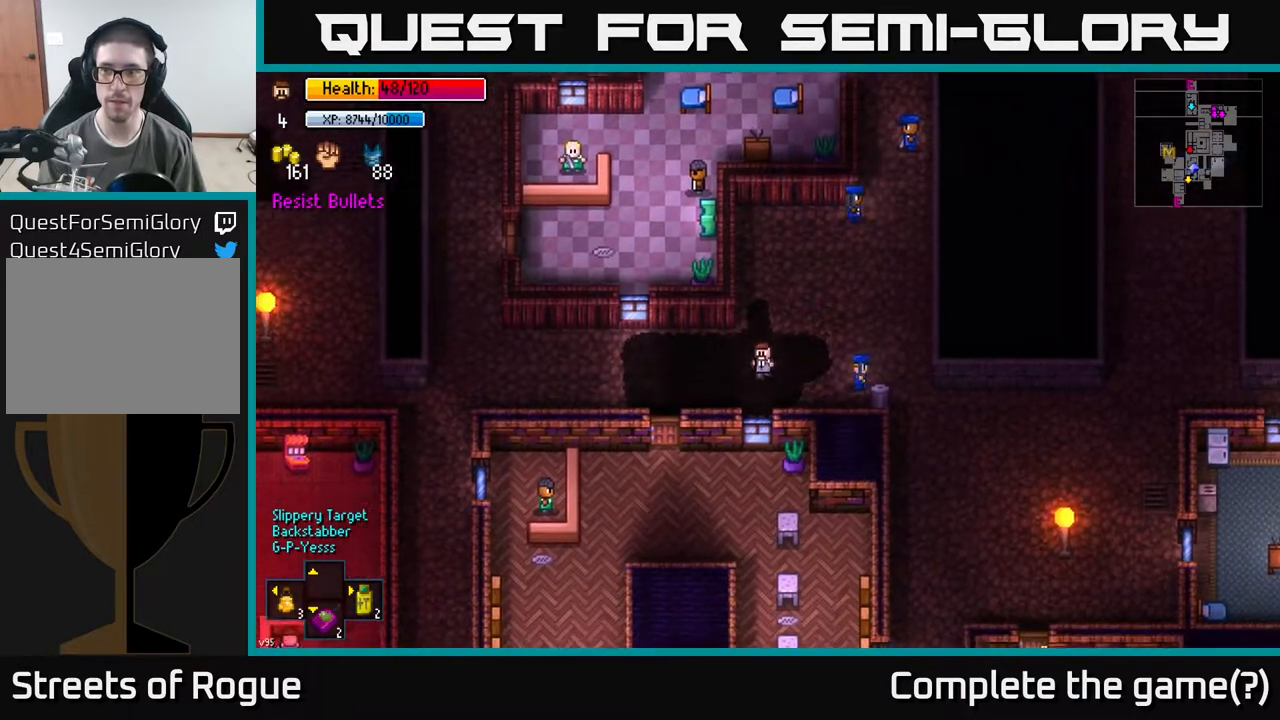
{"buttons": [], "left_stick": "down", "right_stick": "down", "events": [[167, "left_stick", "left"], [400, "left_stick", "down"], [467, "right_stick", "down"]]}
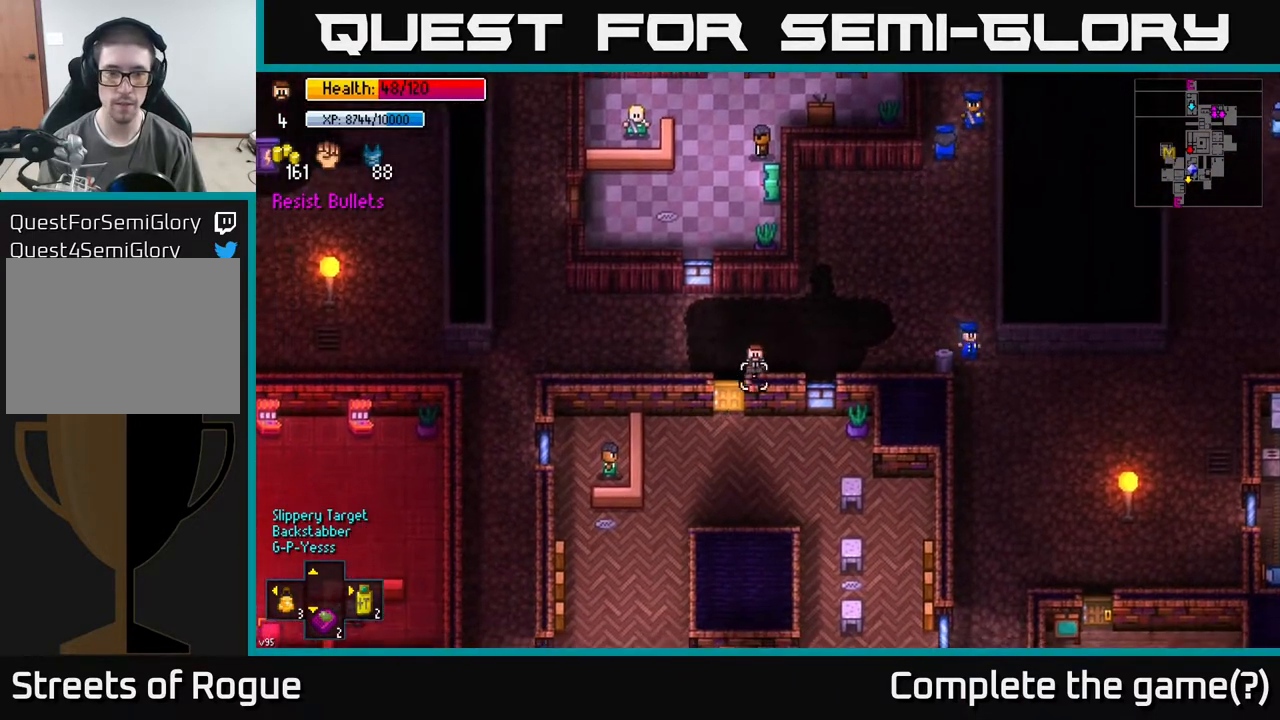
{"buttons": [], "left_stick": "center", "right_stick": "down", "events": [[50, "left_stick", "center"]]}
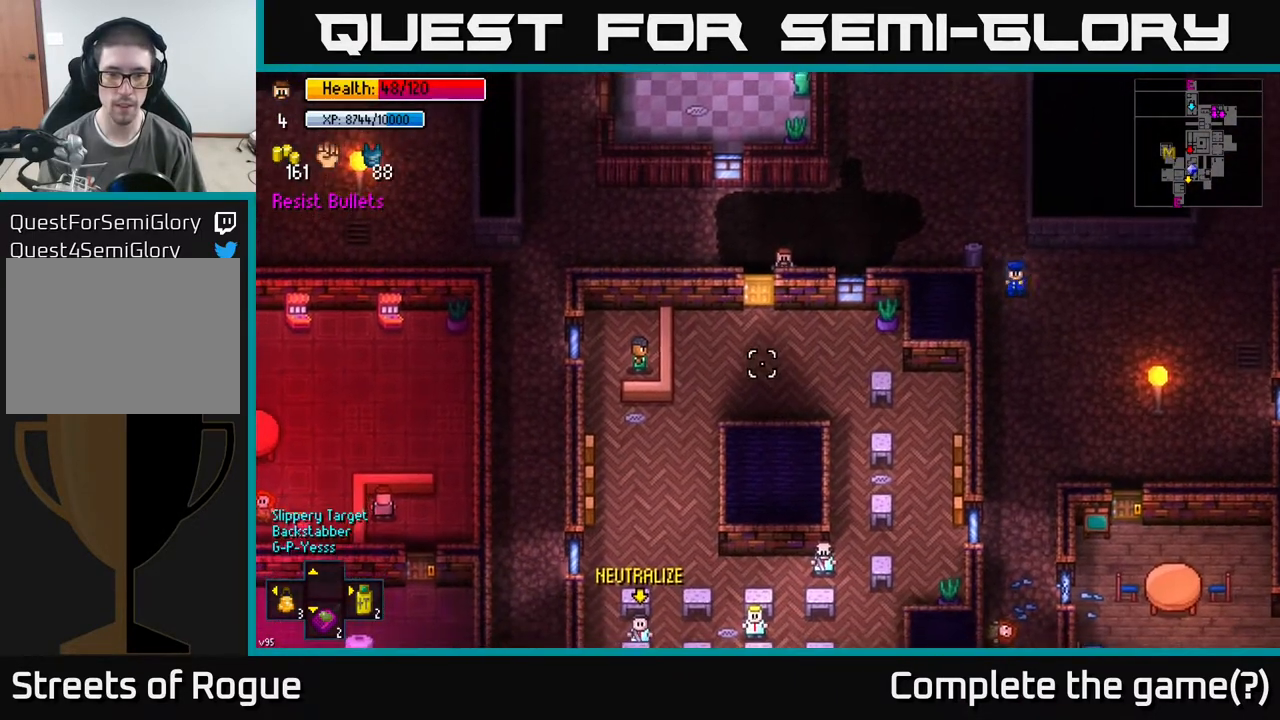
{"buttons": ["A"], "left_stick": "center", "right_stick": "center", "events": [[167, "left_stick", "left"], [300, "right_stick", "center"], [350, "left_stick", "down"], [450, "left_stick", "center"], [467, "A", "down"]]}
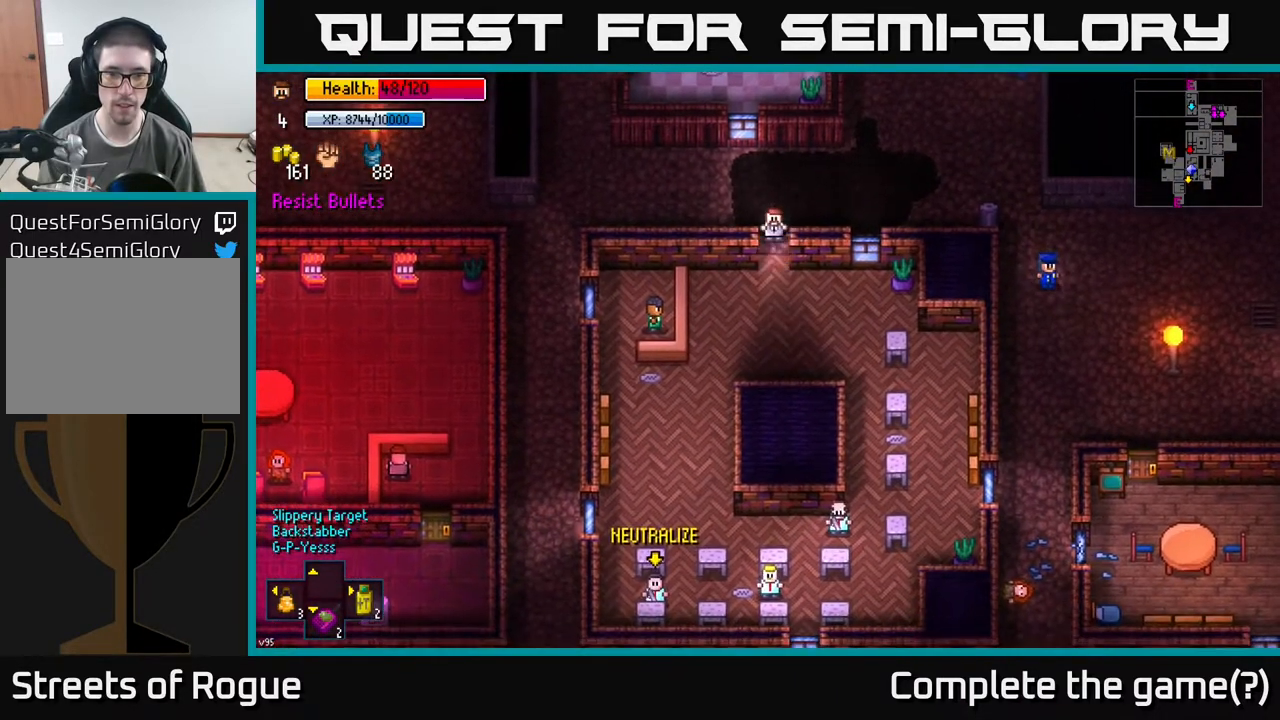
{"buttons": [], "left_stick": "down-left", "right_stick": "center", "events": [[67, "A", "up"], [67, "left_stick", "down"], [400, "A", "down"], [450, "left_stick", "down-left"], [483, "A", "up"]]}
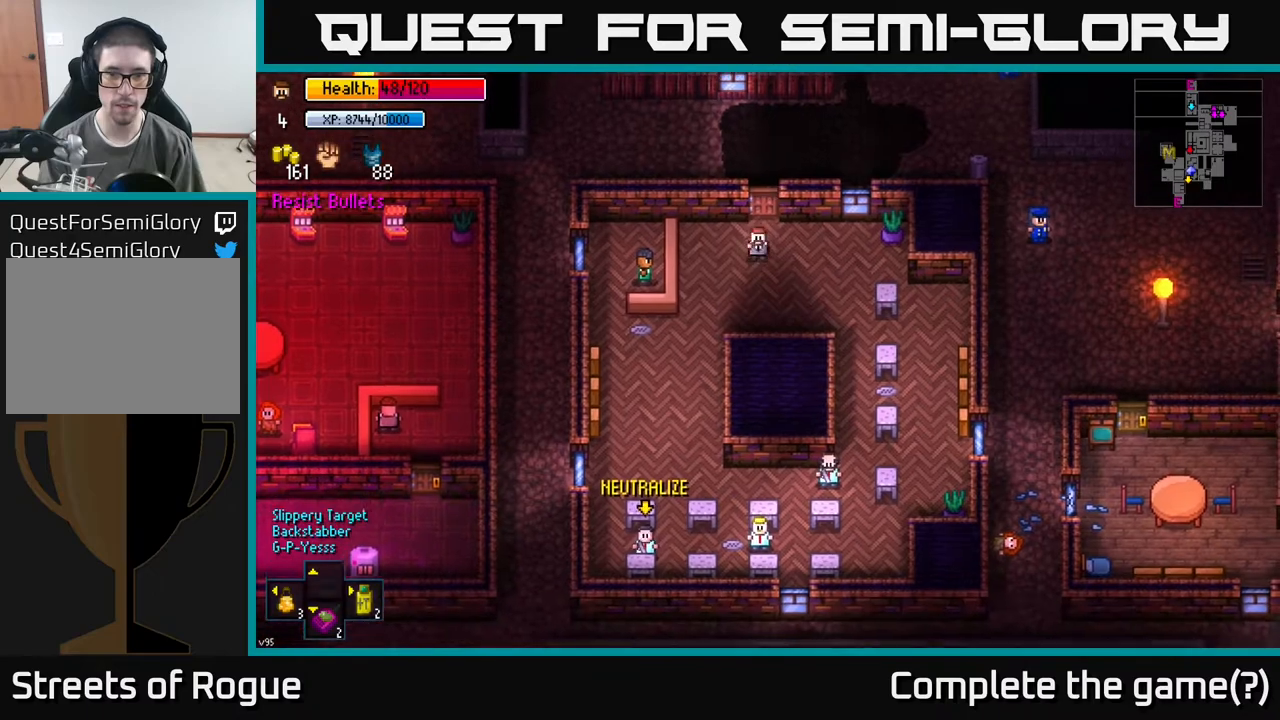
{"buttons": [], "left_stick": "down-left", "right_stick": "center", "events": []}
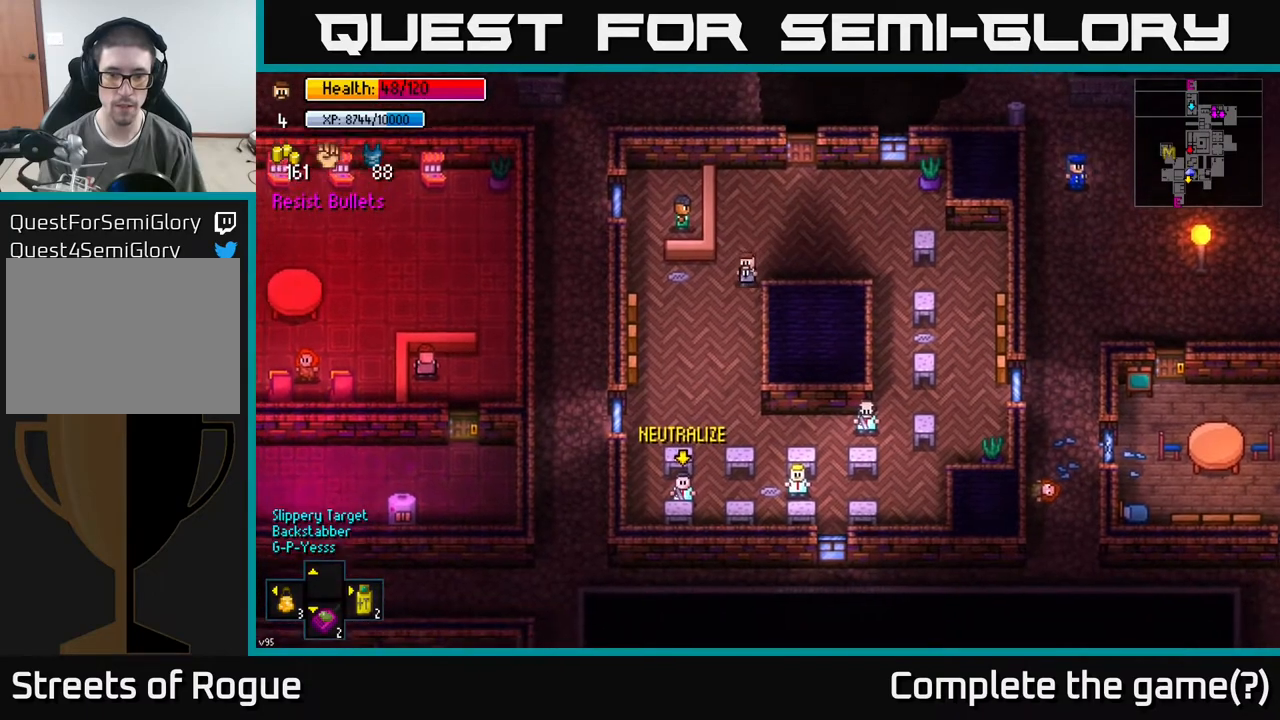
{"buttons": [], "left_stick": "down", "right_stick": "center", "events": [[317, "left_stick", "down"]]}
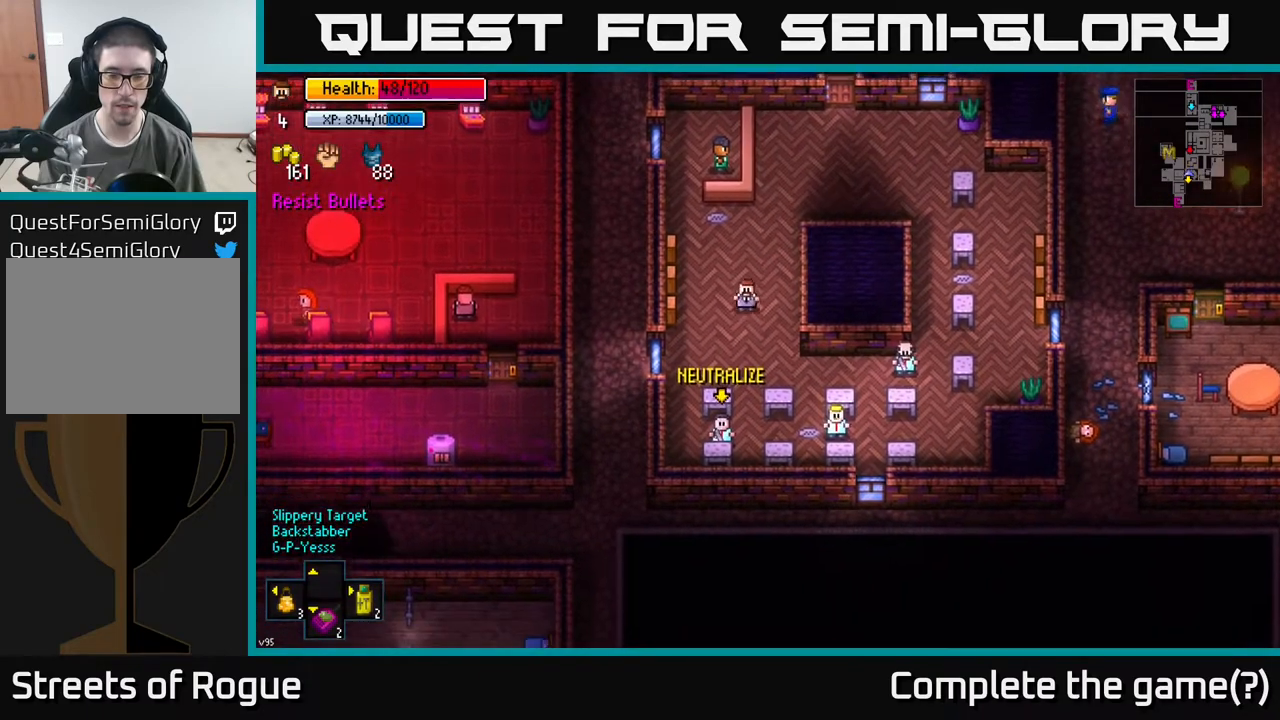
{"buttons": [], "left_stick": "down", "right_stick": "center", "events": []}
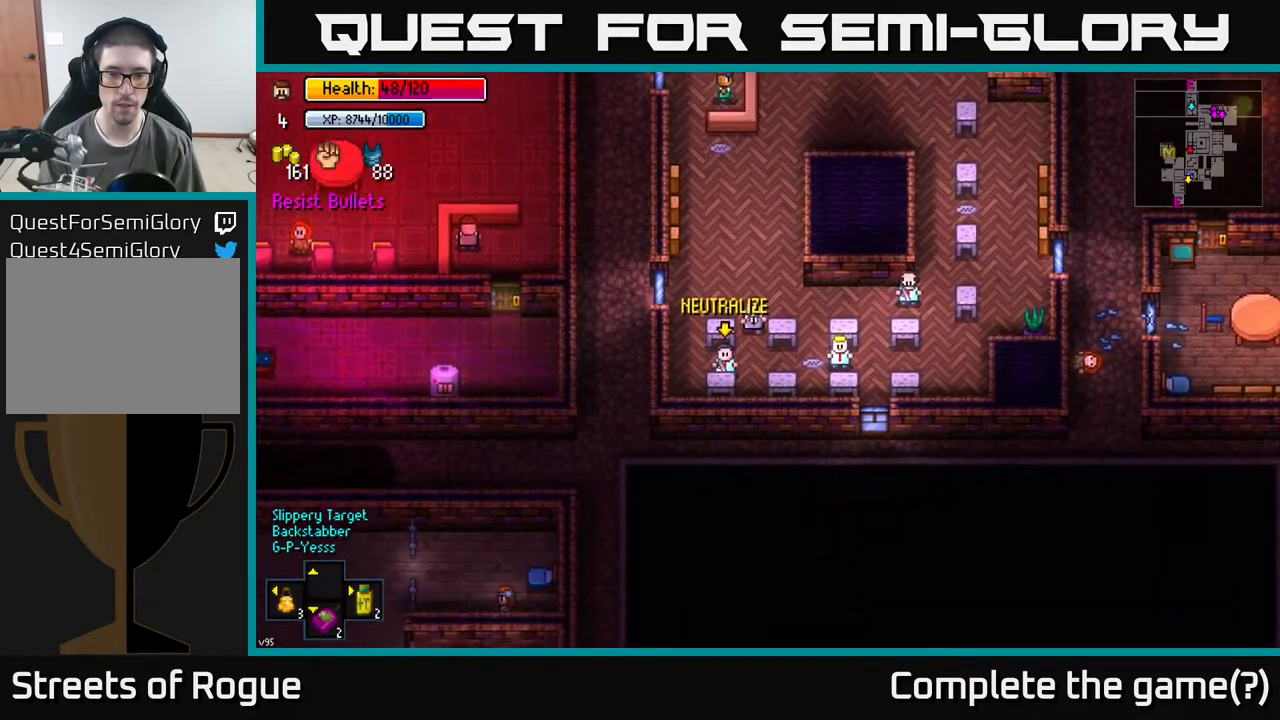
{"buttons": [], "left_stick": "center", "right_stick": "center", "events": [[83, "left_stick", "center"], [300, "A", "down"], [400, "A", "up"]]}
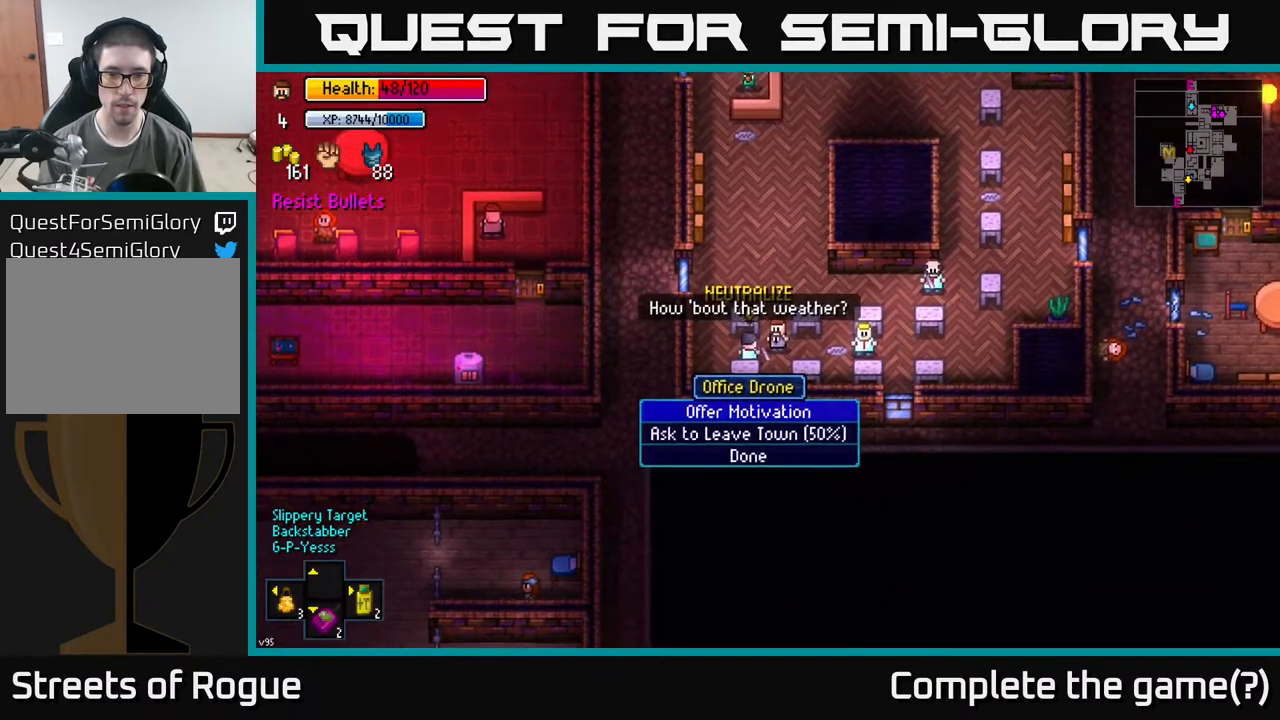
{"buttons": [], "left_stick": "center", "right_stick": "center", "events": []}
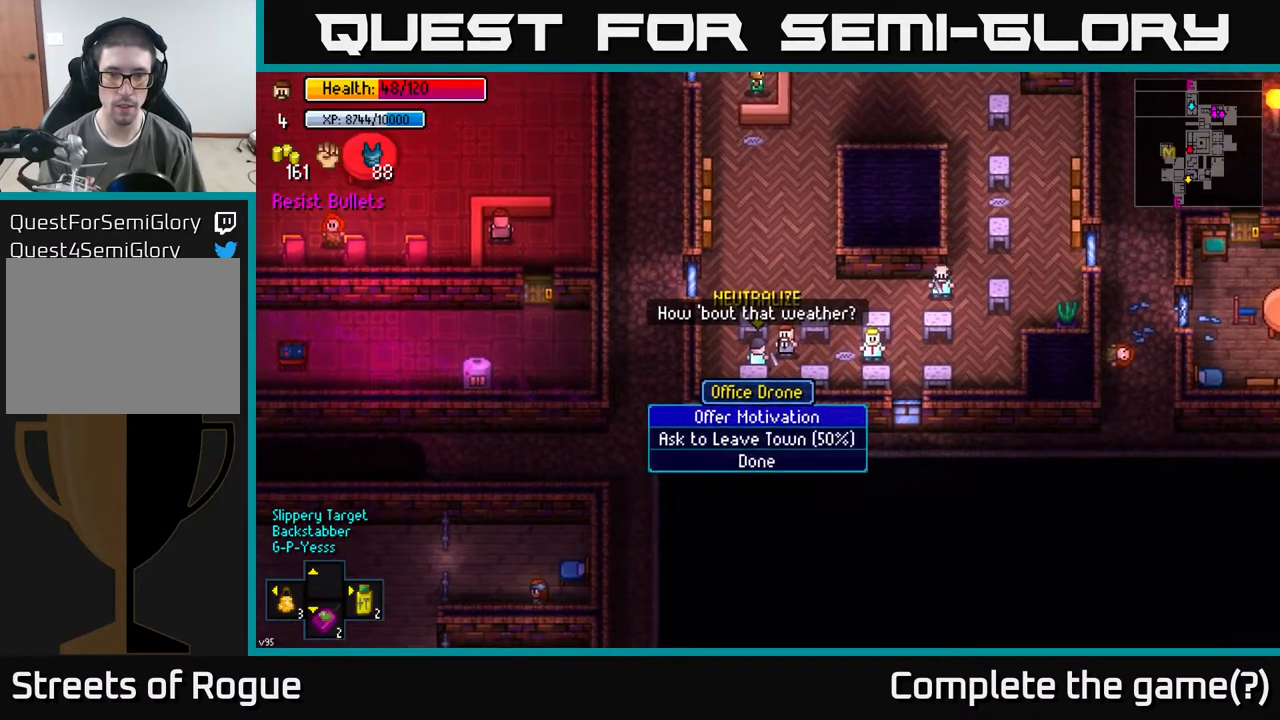
{"buttons": [], "left_stick": "center", "right_stick": "center", "events": []}
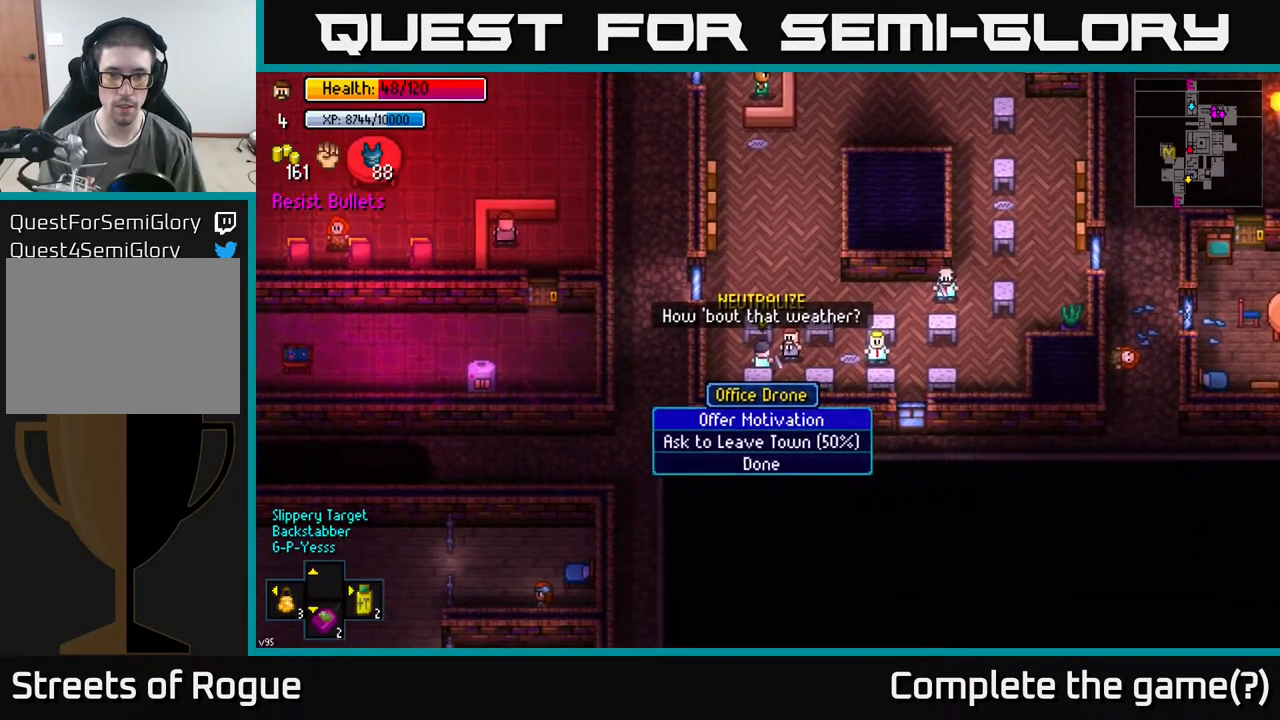
{"buttons": [], "left_stick": "center", "right_stick": "center", "events": [[350, "A", "down"], [417, "A", "up"]]}
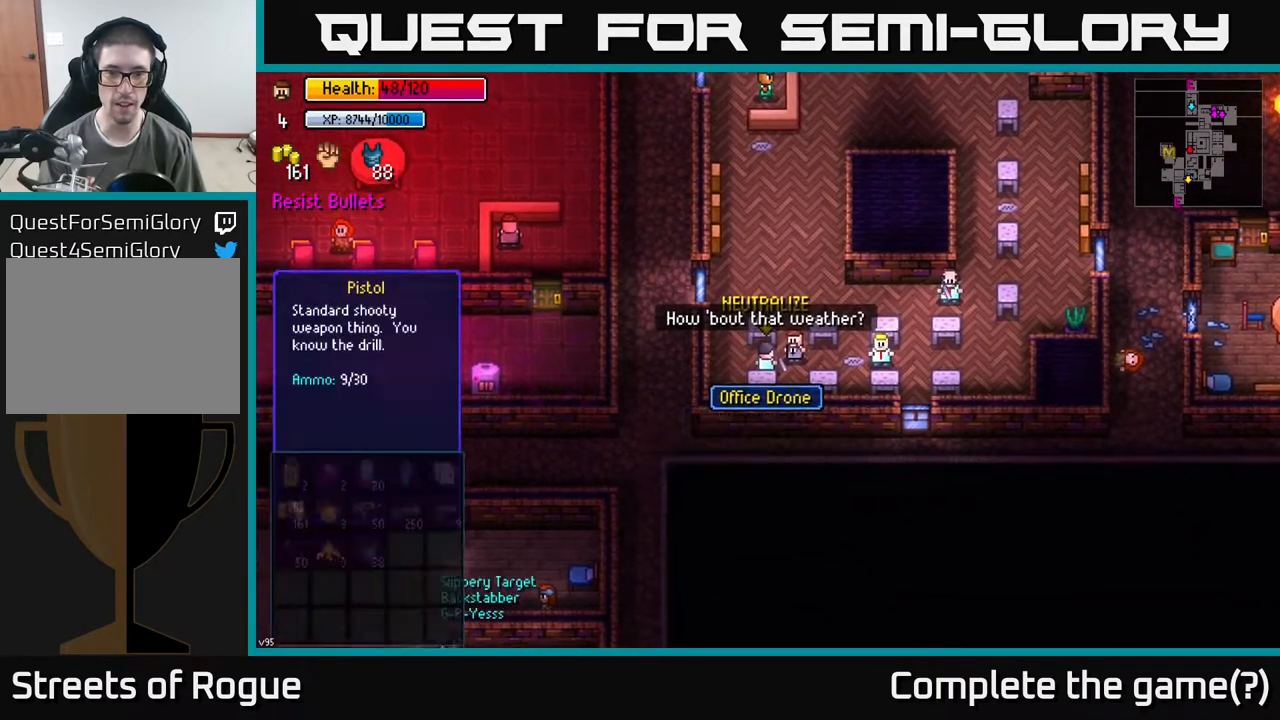
{"buttons": [], "left_stick": "center", "right_stick": "center", "events": []}
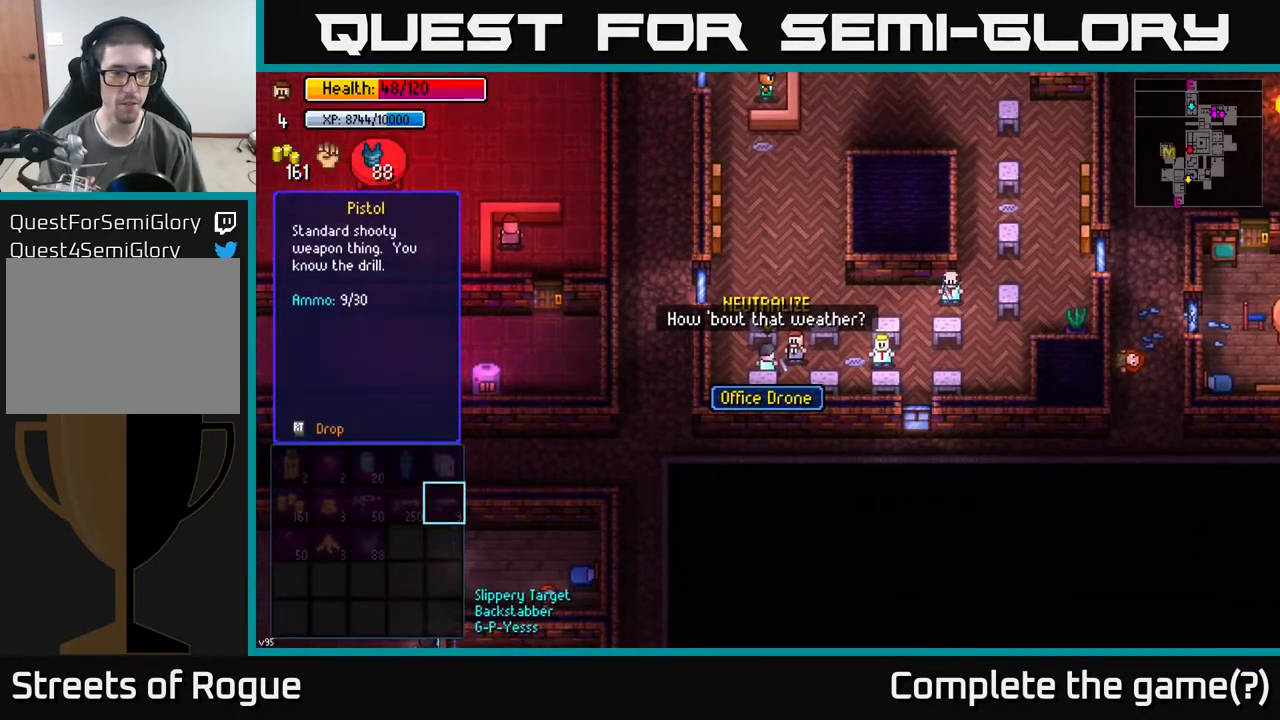
{"buttons": [], "left_stick": "center", "right_stick": "center", "events": [[283, "left_stick", "left"], [433, "left_stick", "center"]]}
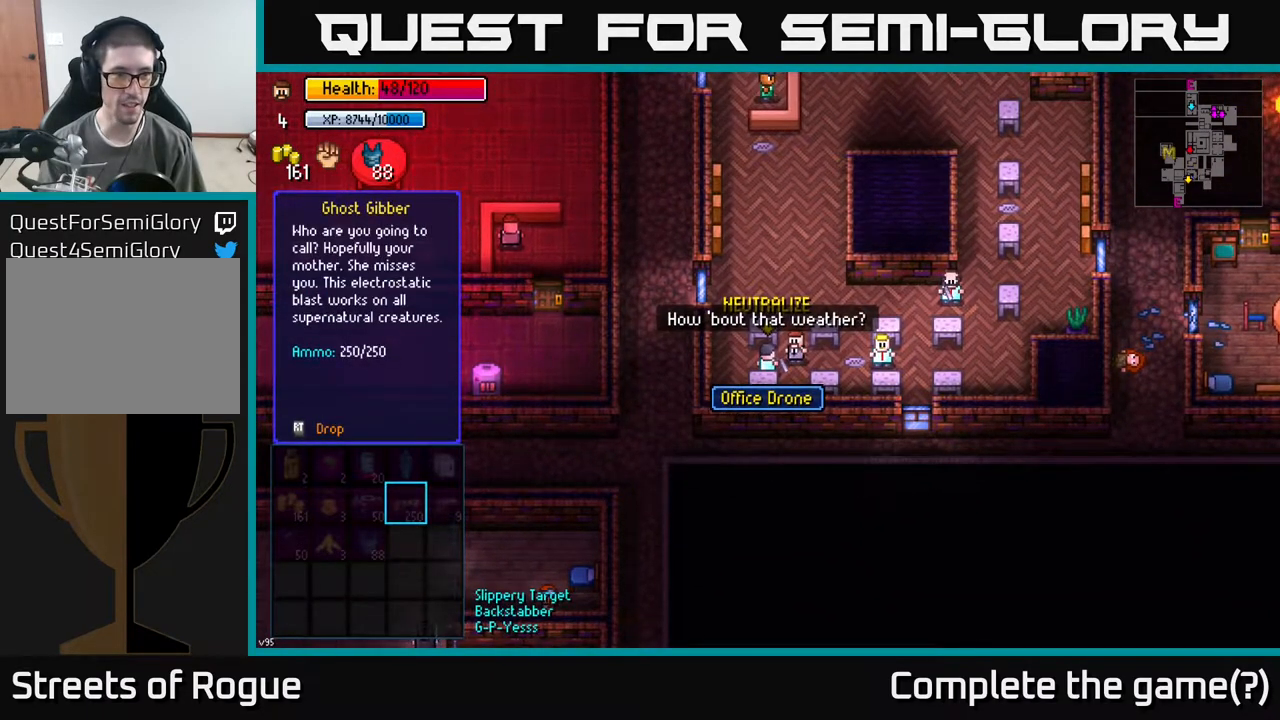
{"buttons": [], "left_stick": "center", "right_stick": "center", "events": [[83, "left_stick", "left"], [183, "left_stick", "center"]]}
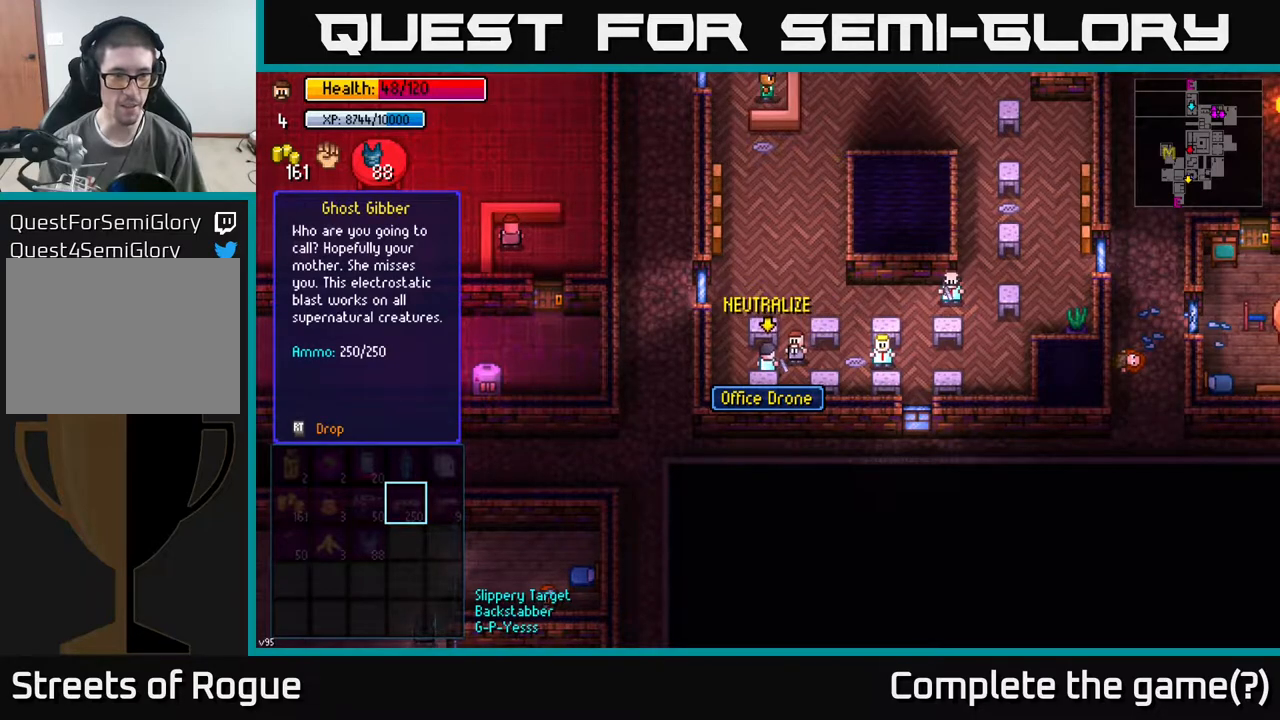
{"buttons": [], "left_stick": "down", "right_stick": "center", "events": [[133, "left_stick", "left"], [250, "left_stick", "center"], [350, "left_stick", "down"]]}
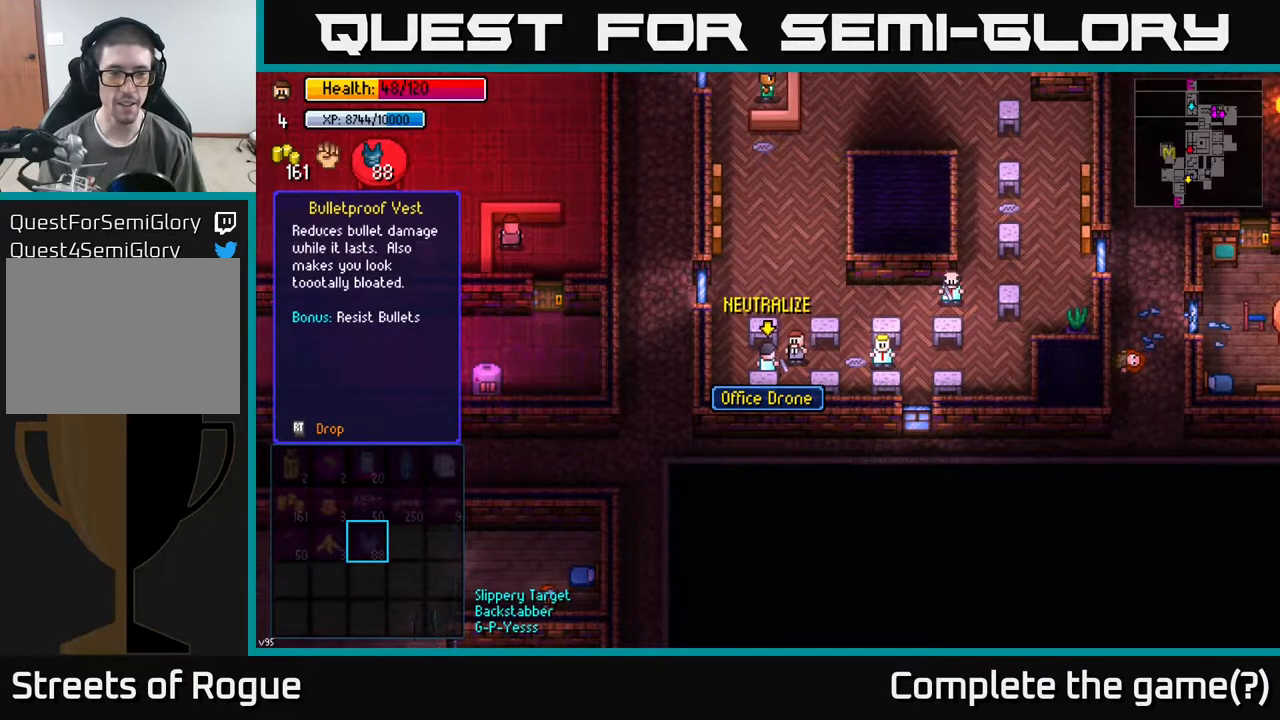
{"buttons": [], "left_stick": "center", "right_stick": "center", "events": [[33, "left_stick", "center"], [83, "left_stick", "up"], [217, "left_stick", "center"], [283, "left_stick", "right"], [467, "left_stick", "center"]]}
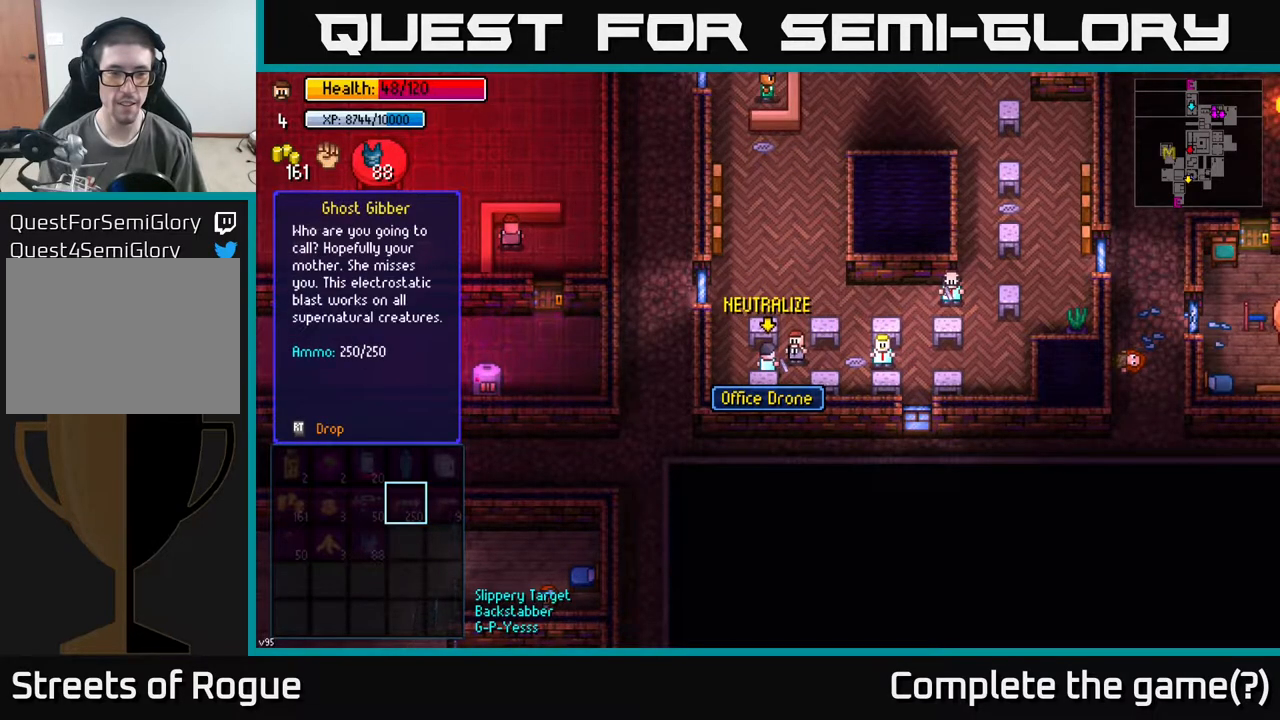
{"buttons": [], "left_stick": "right", "right_stick": "center", "events": [[483, "left_stick", "right"]]}
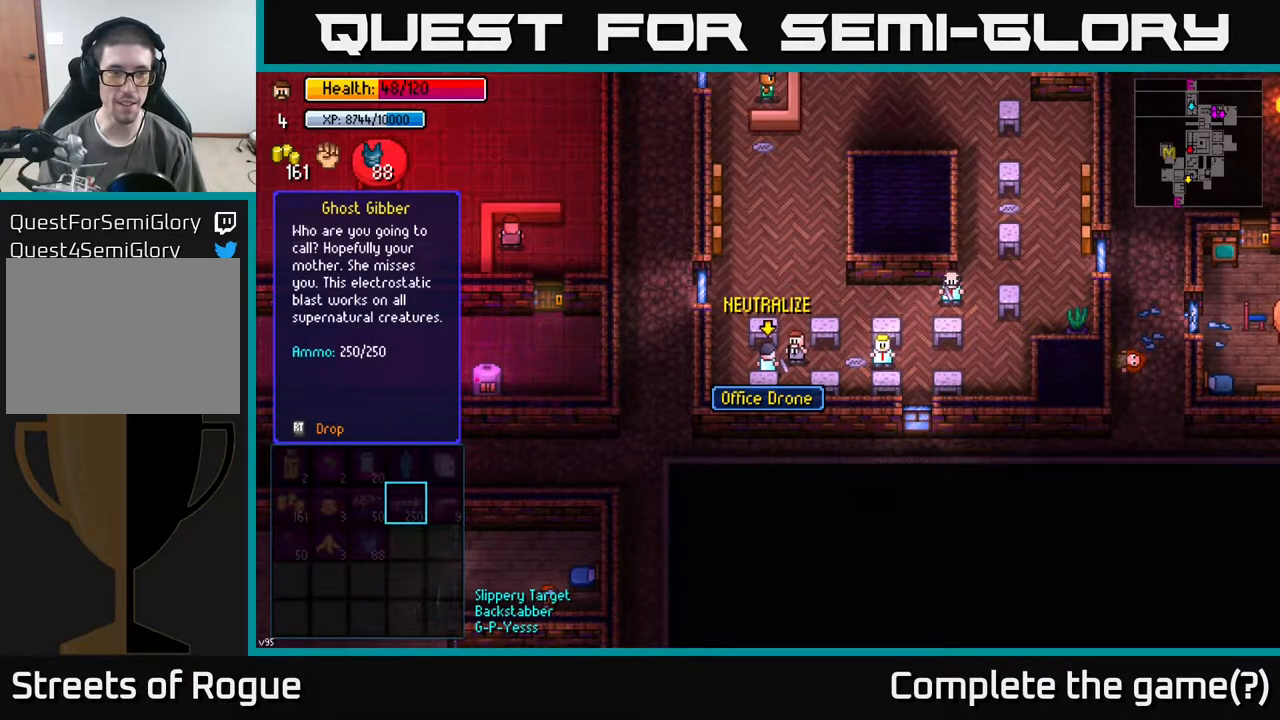
{"buttons": [], "left_stick": "center", "right_stick": "center", "events": [[183, "left_stick", "center"]]}
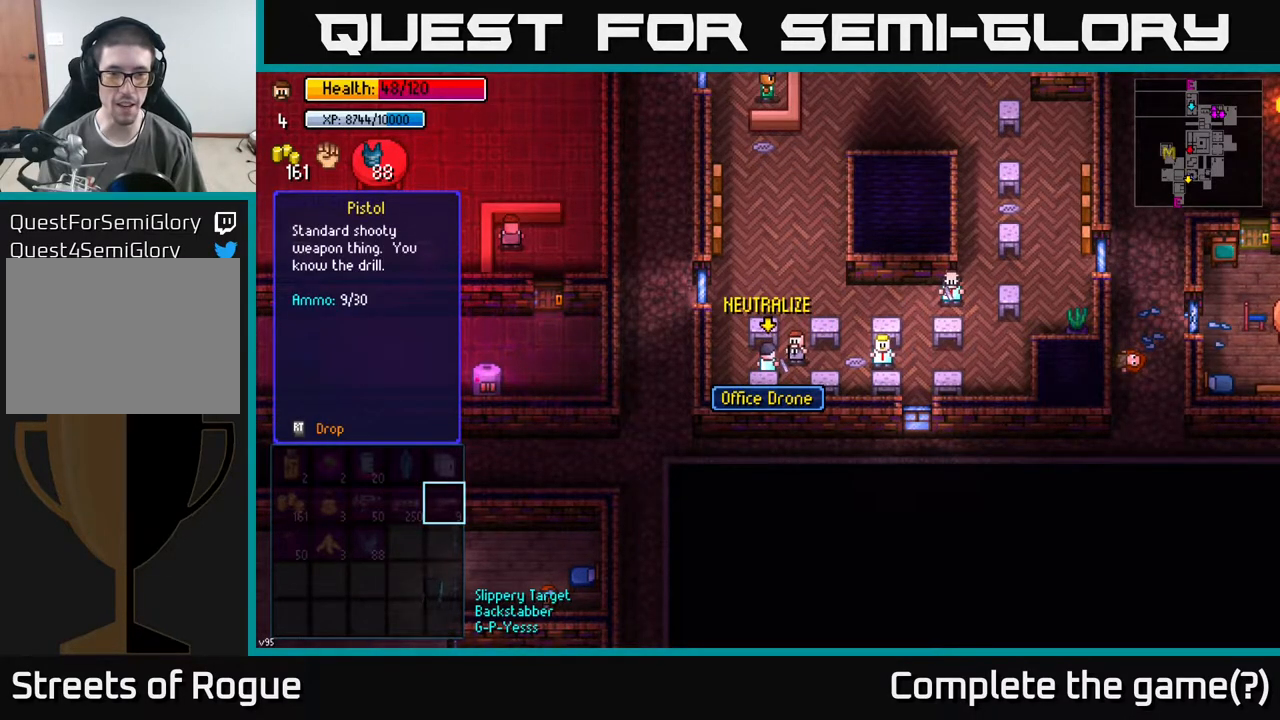
{"buttons": [], "left_stick": "center", "right_stick": "center", "events": []}
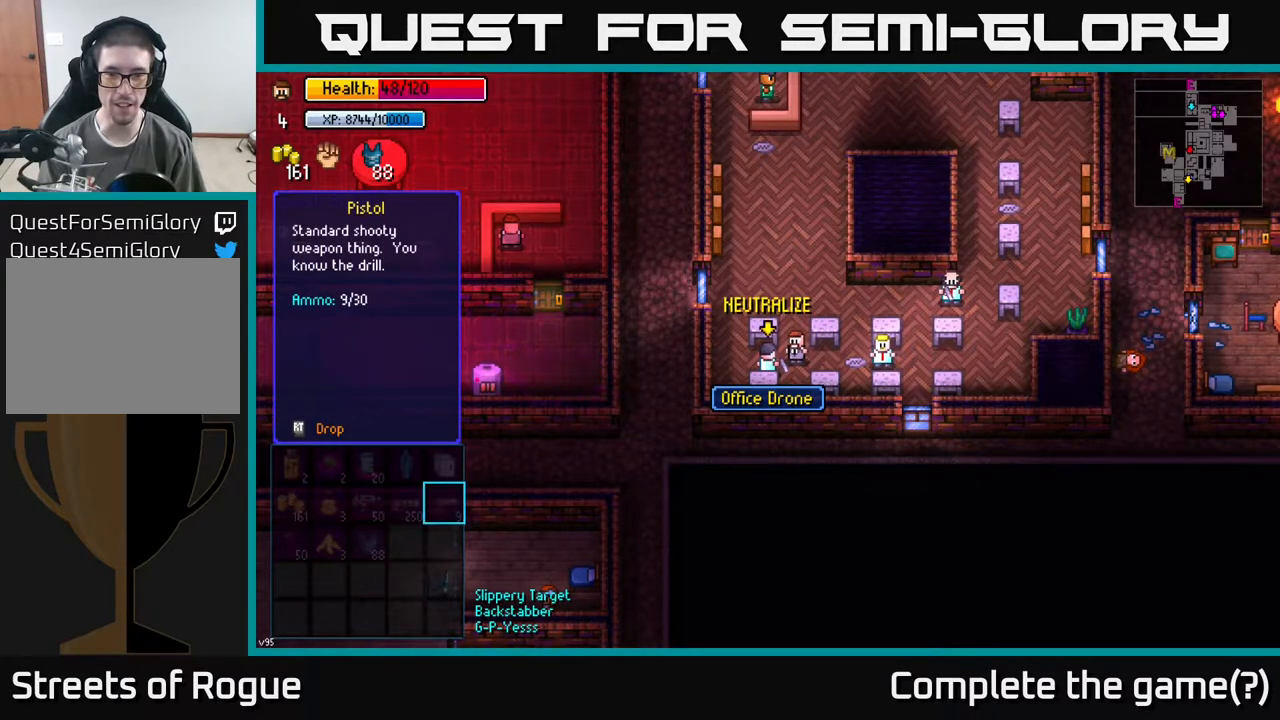
{"buttons": [], "left_stick": "up", "right_stick": "center", "events": [[150, "B", "down"], [250, "B", "up"], [483, "left_stick", "up"]]}
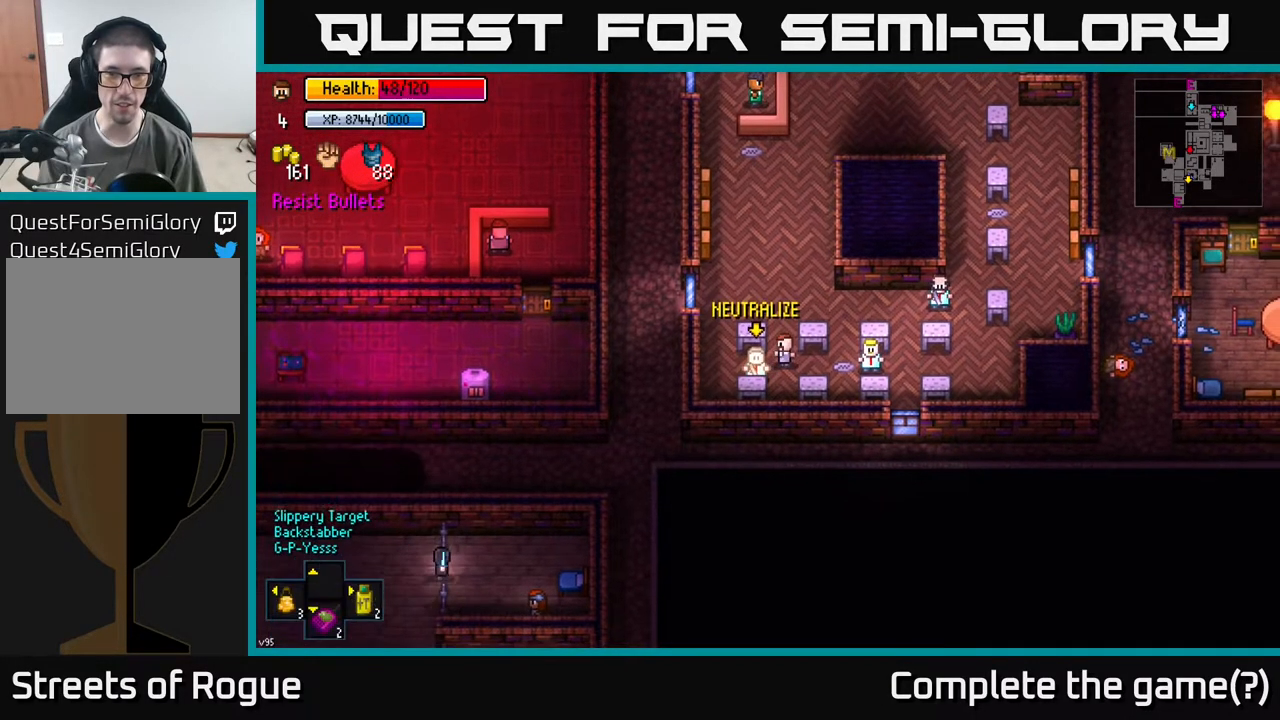
{"buttons": [], "left_stick": "up", "right_stick": "center", "events": []}
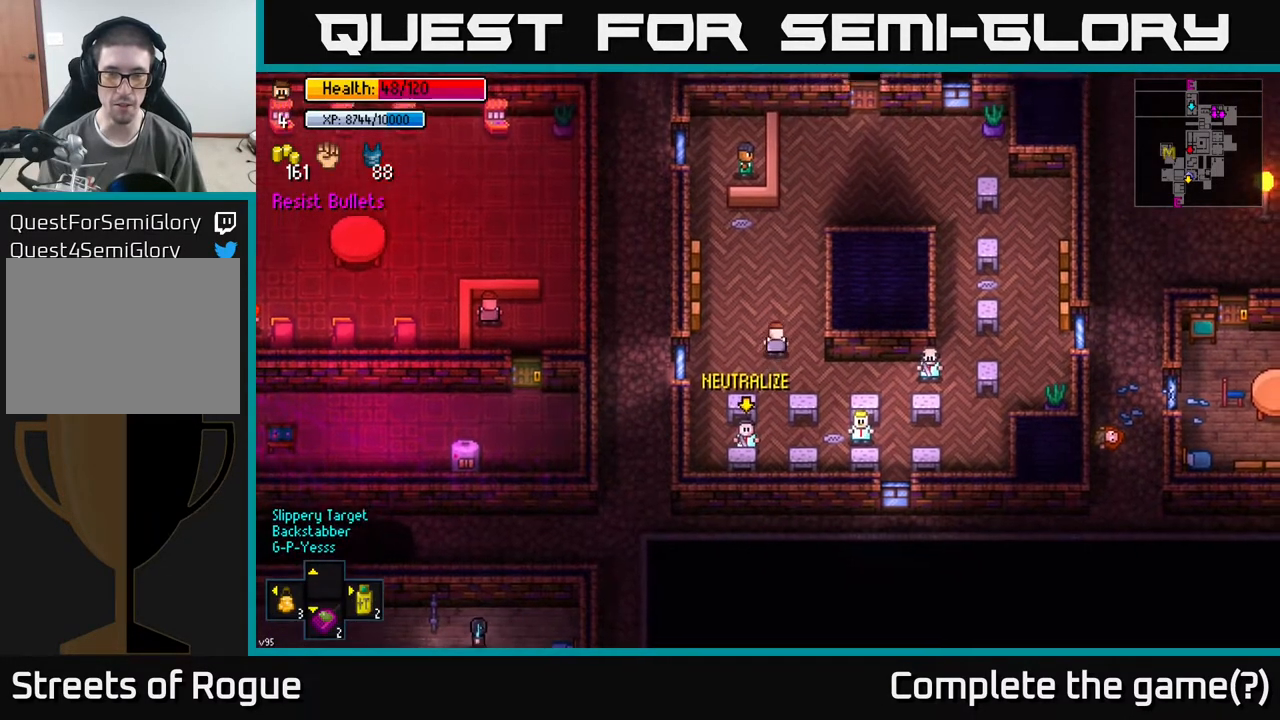
{"buttons": [], "left_stick": "up", "right_stick": "down-left", "events": [[167, "right_stick", "down-left"]]}